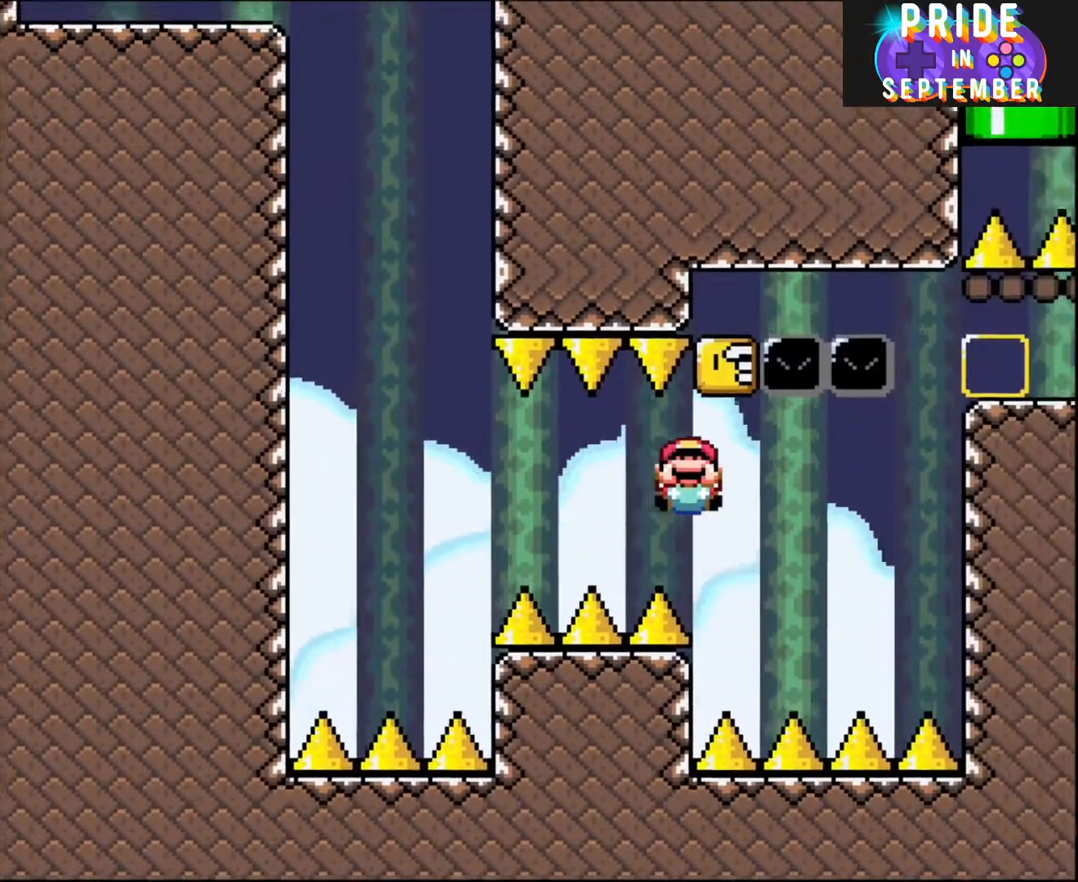
Gameplay with a controller (Nintendo layout); each line is a JSON object with the inputs held at the frame after it. "events" lists button and stick changes between this image and that frame as [ms after this image, input, new state], when the widget could be followed in between. Not read: L2 L3 R2 R3.
{"buttons": ["Y"], "events": [[83, "DPAD_UP", "down"], [117, "DPAD_RIGHT", "up"], [150, "DPAD_LEFT", "down"], [250, "DPAD_LEFT", "up"], [250, "DPAD_UP", "up"]]}
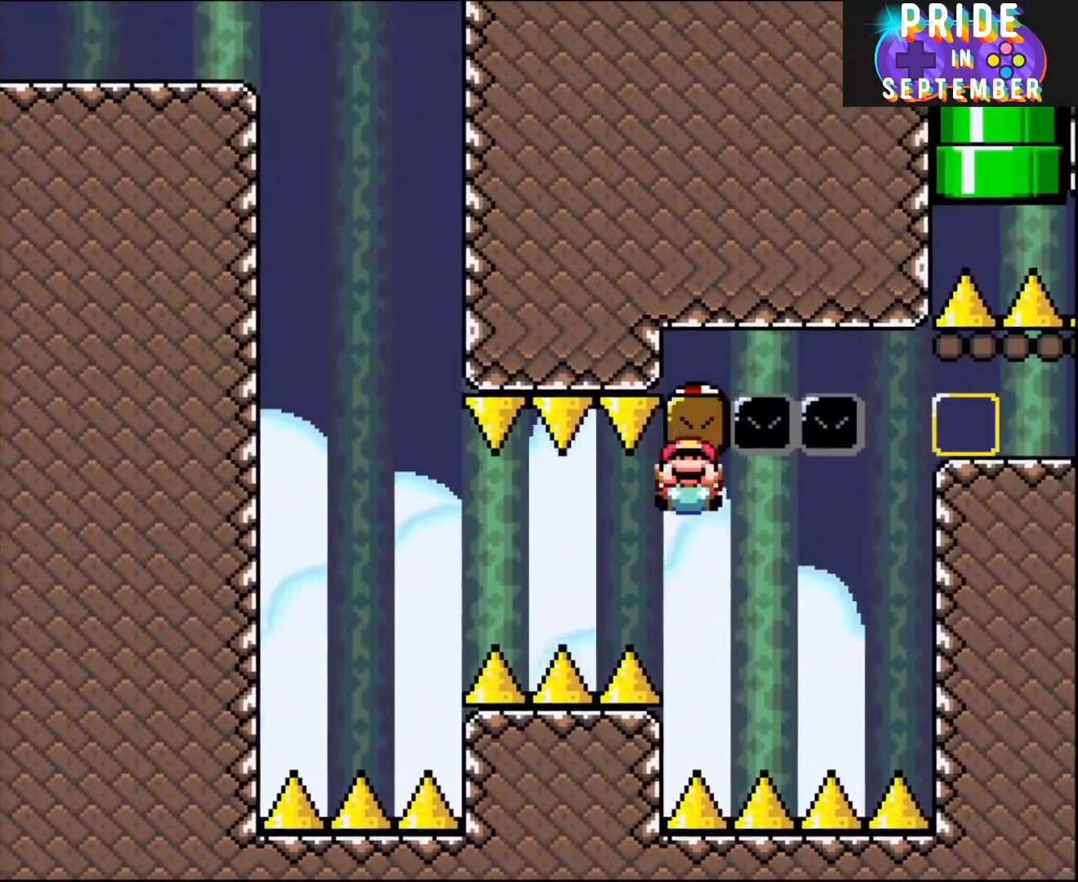
{"buttons": ["Y", "DPAD_DOWN", "DPAD_RIGHT"], "events": [[33, "DPAD_DOWN", "down"], [250, "DPAD_RIGHT", "down"]]}
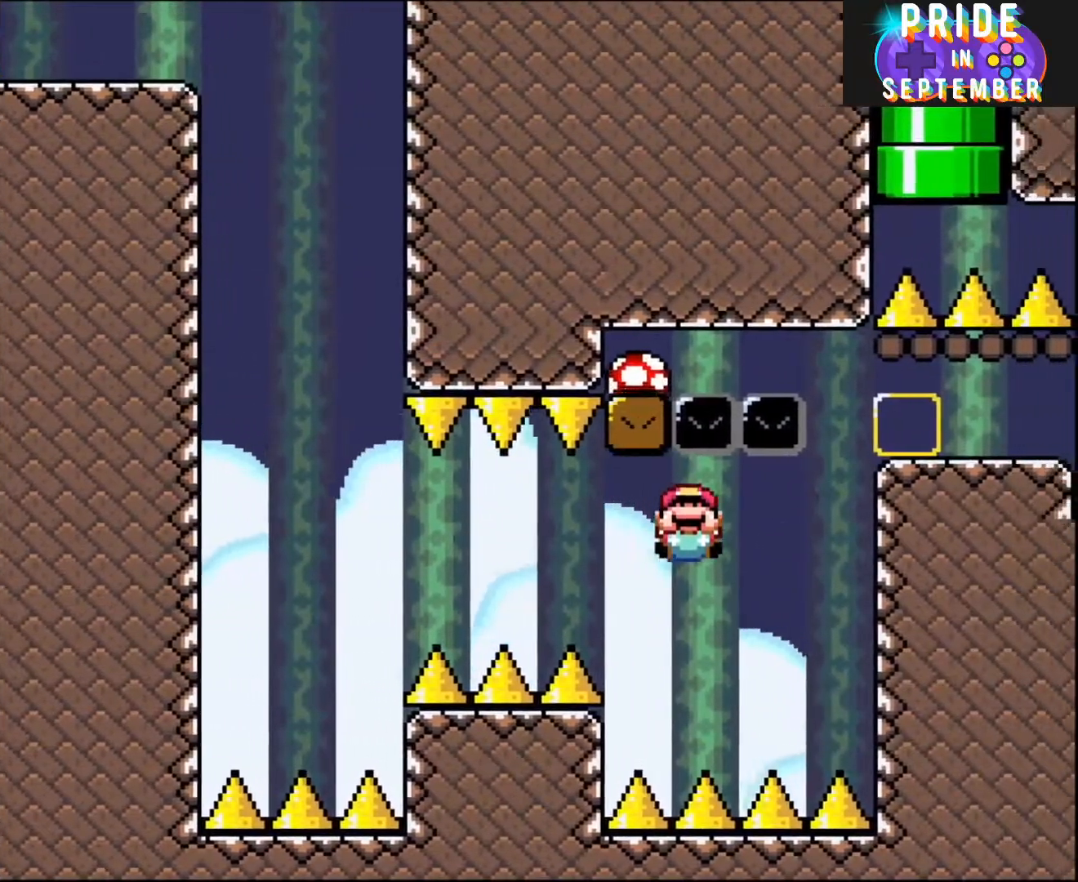
{"buttons": ["Y", "DPAD_UP", "DPAD_RIGHT"], "events": [[367, "DPAD_DOWN", "up"], [500, "DPAD_UP", "down"]]}
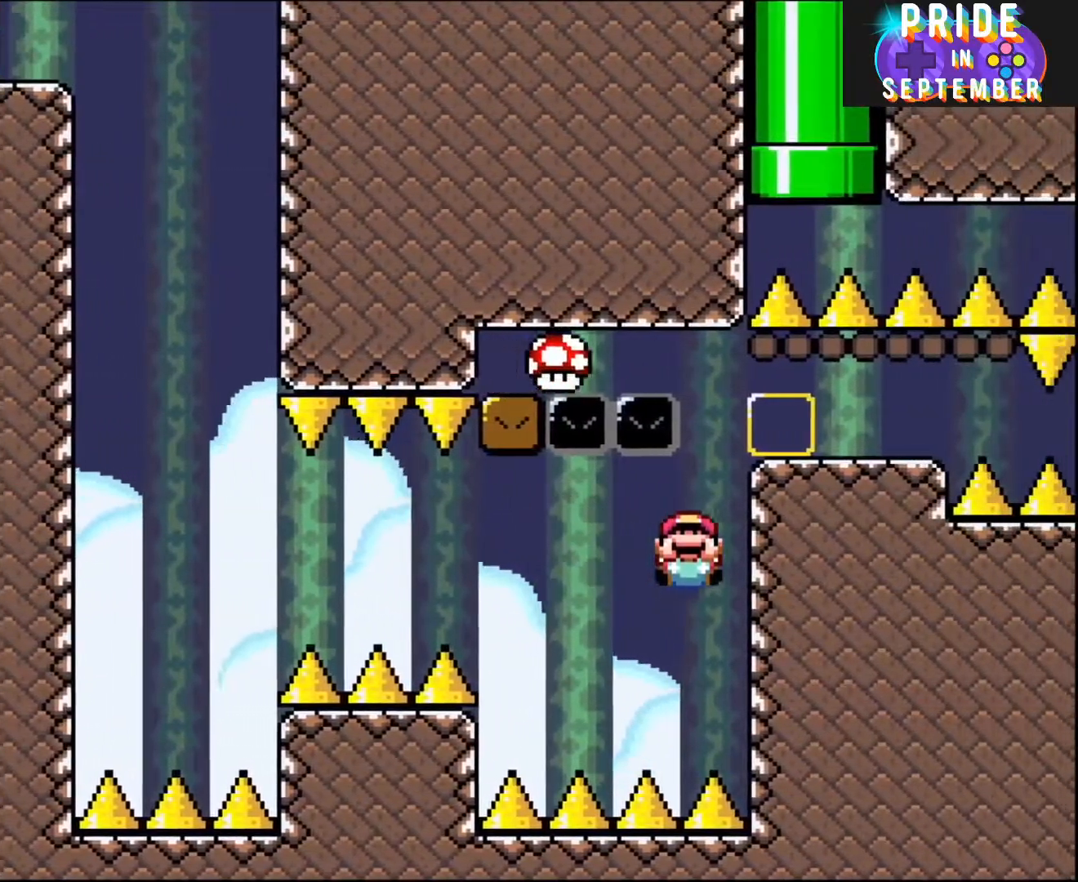
{"buttons": ["Y", "DPAD_UP"], "events": [[467, "DPAD_RIGHT", "up"]]}
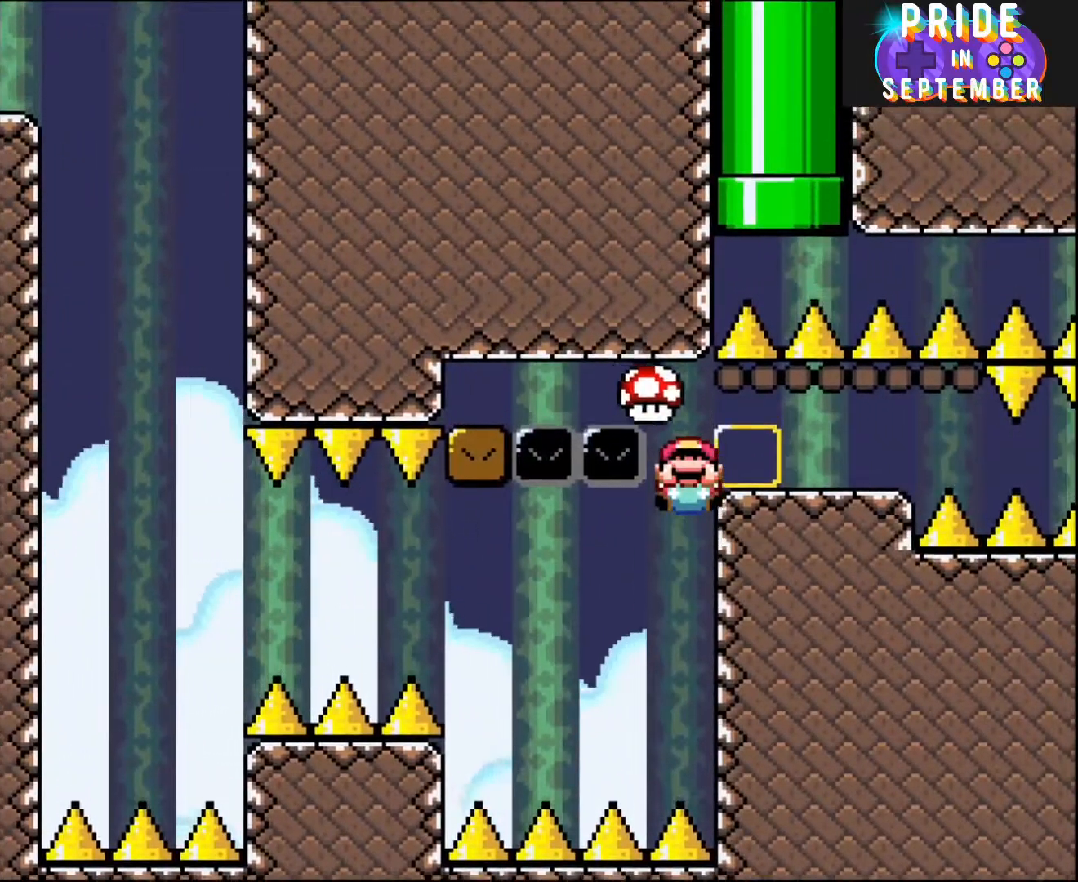
{"buttons": ["Y", "DPAD_DOWN", "DPAD_RIGHT"], "events": [[33, "B", "down"], [150, "DPAD_RIGHT", "down"], [250, "B", "up"], [250, "DPAD_UP", "up"], [317, "DPAD_DOWN", "down"]]}
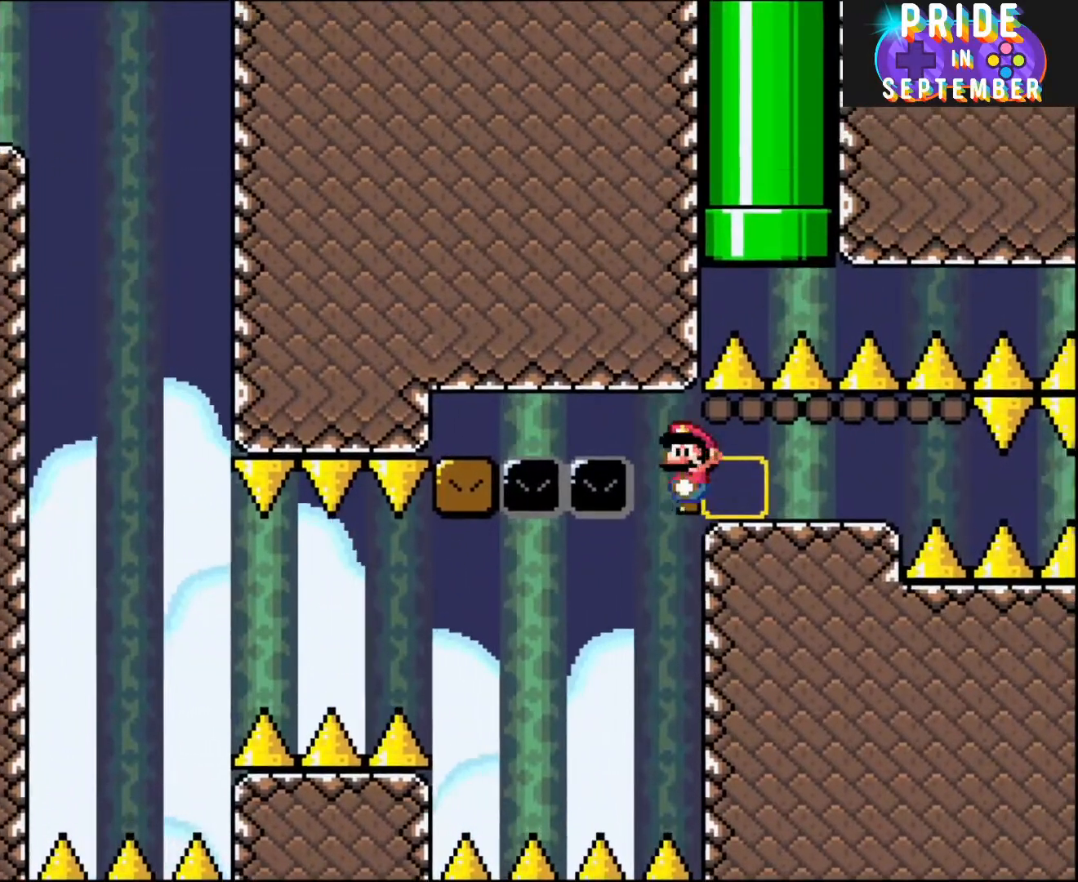
{"buttons": ["B", "Y", "DPAD_RIGHT"], "events": [[117, "B", "down"], [433, "DPAD_DOWN", "up"]]}
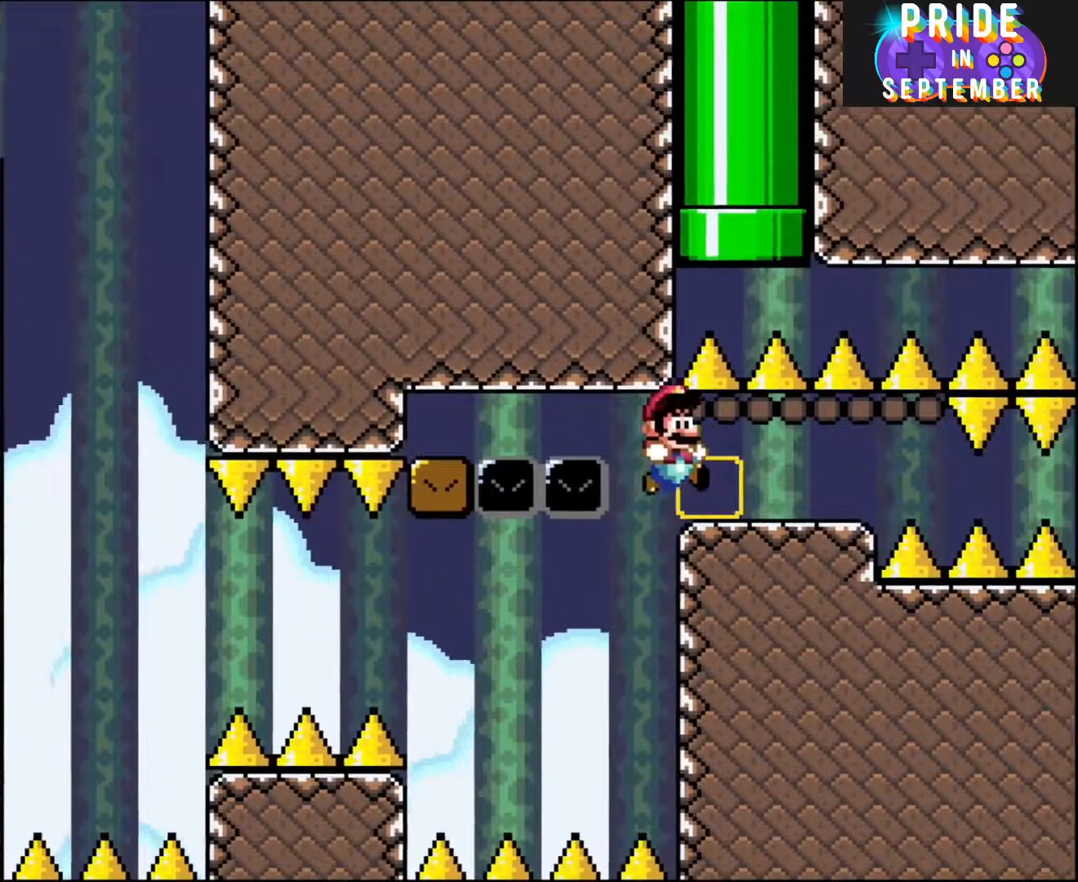
{"buttons": ["B", "Y", "DPAD_RIGHT"], "events": []}
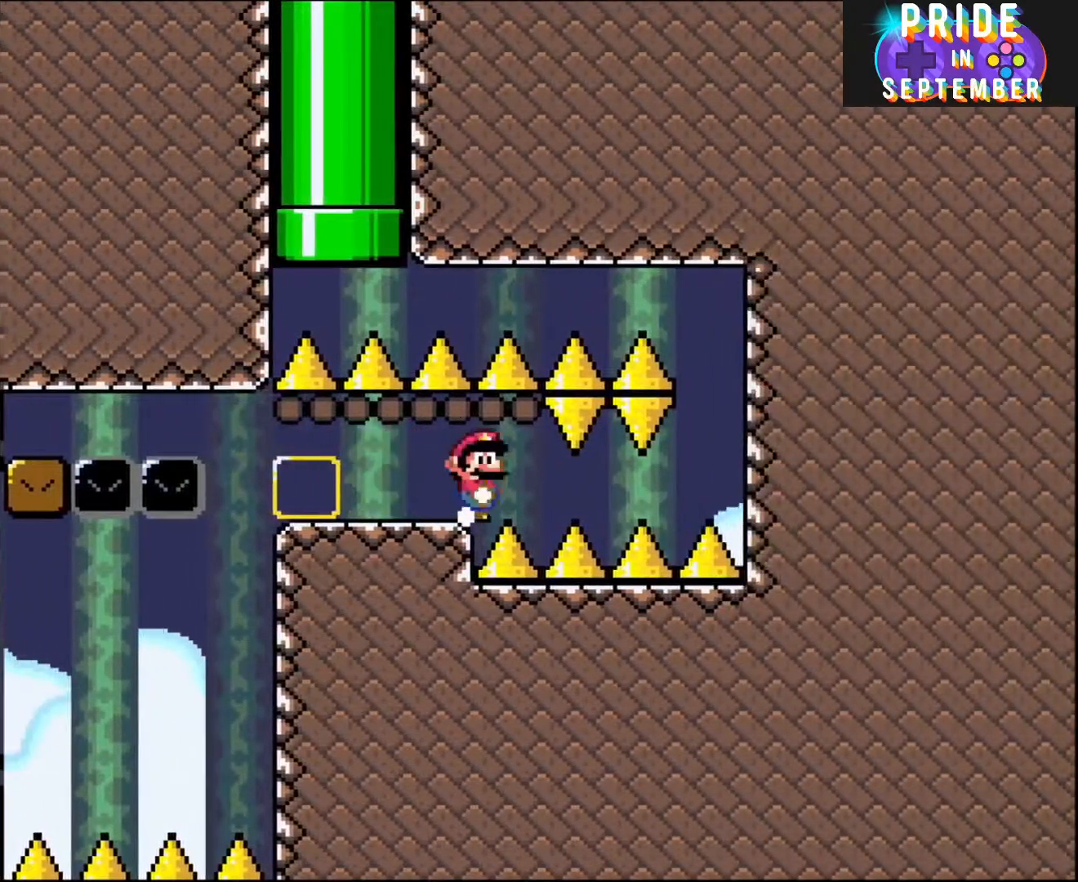
{"buttons": ["B", "Y", "DPAD_DOWN", "DPAD_RIGHT"], "events": [[33, "DPAD_DOWN", "down"]]}
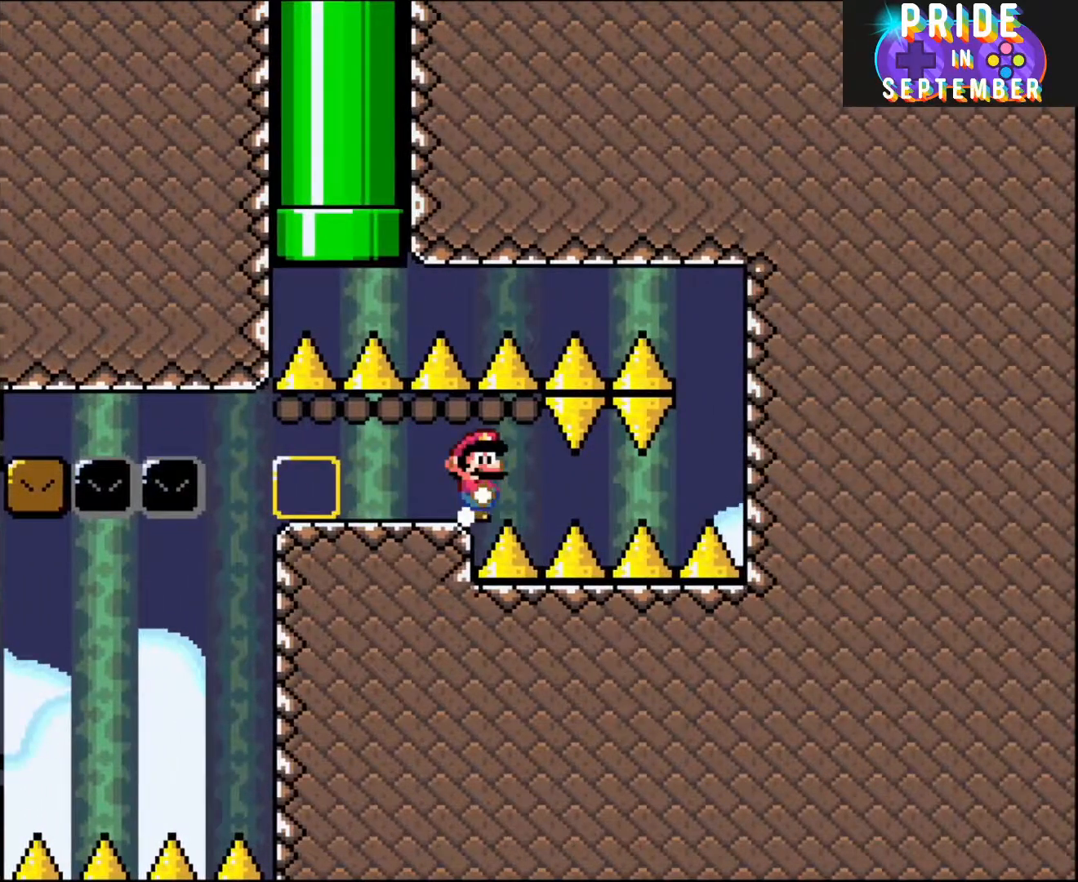
{"buttons": ["Y", "DPAD_RIGHT"], "events": [[83, "DPAD_DOWN", "up"], [283, "B", "up"]]}
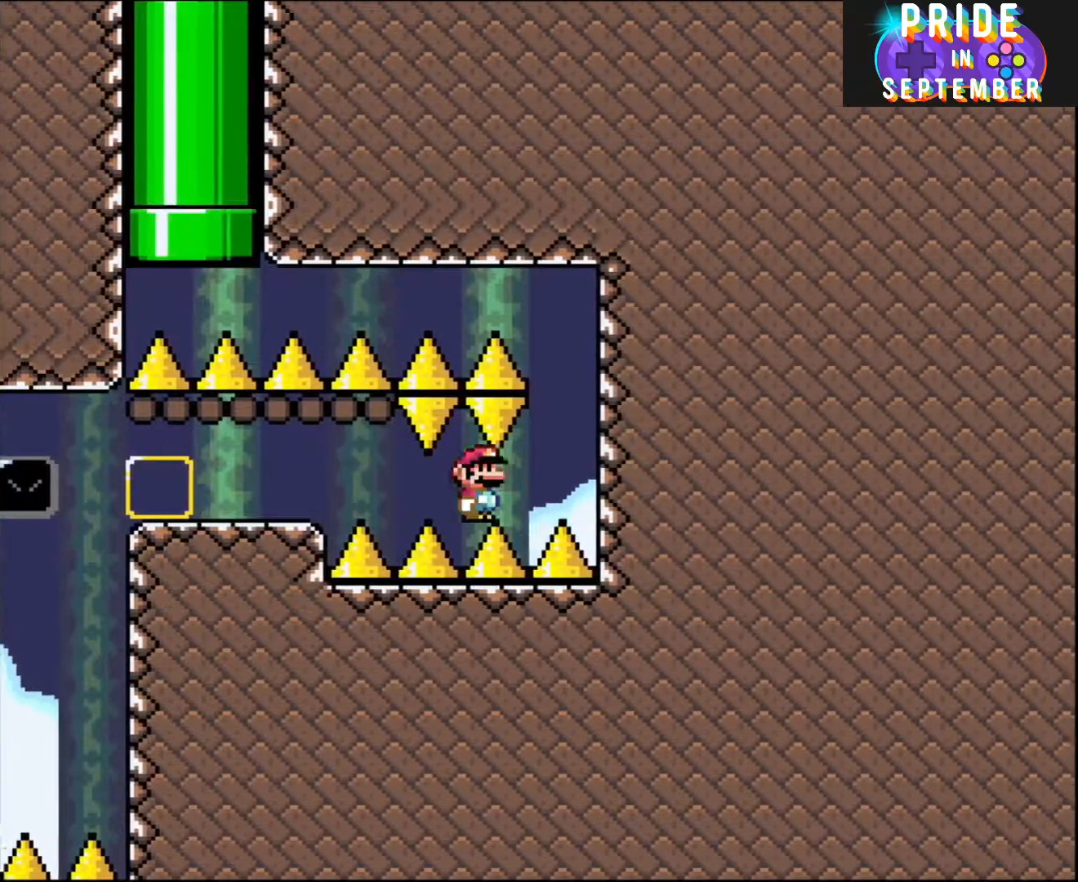
{"buttons": ["B", "Y", "DPAD_LEFT"], "events": [[250, "B", "down"], [250, "DPAD_DOWN", "down"], [283, "DPAD_DOWN", "up"], [283, "DPAD_LEFT", "down"], [283, "DPAD_RIGHT", "up"]]}
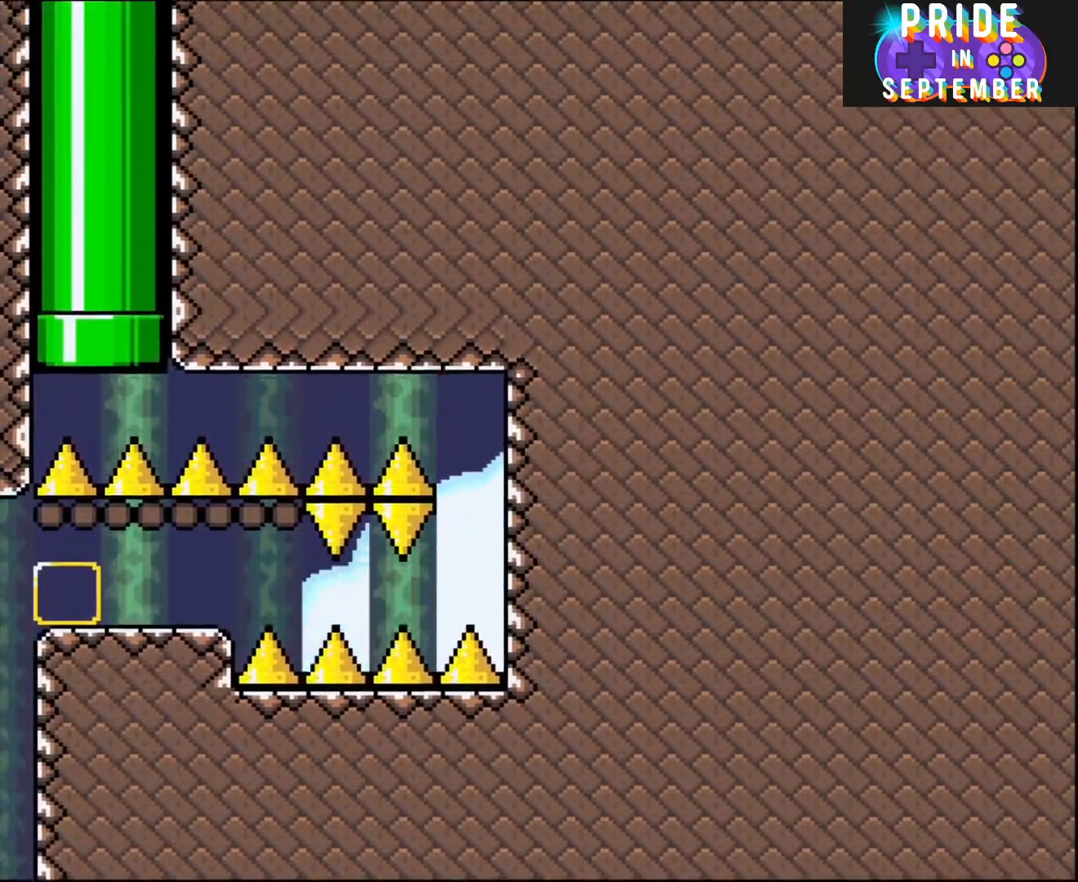
{"buttons": ["Y", "DPAD_LEFT"], "events": [[333, "B", "up"]]}
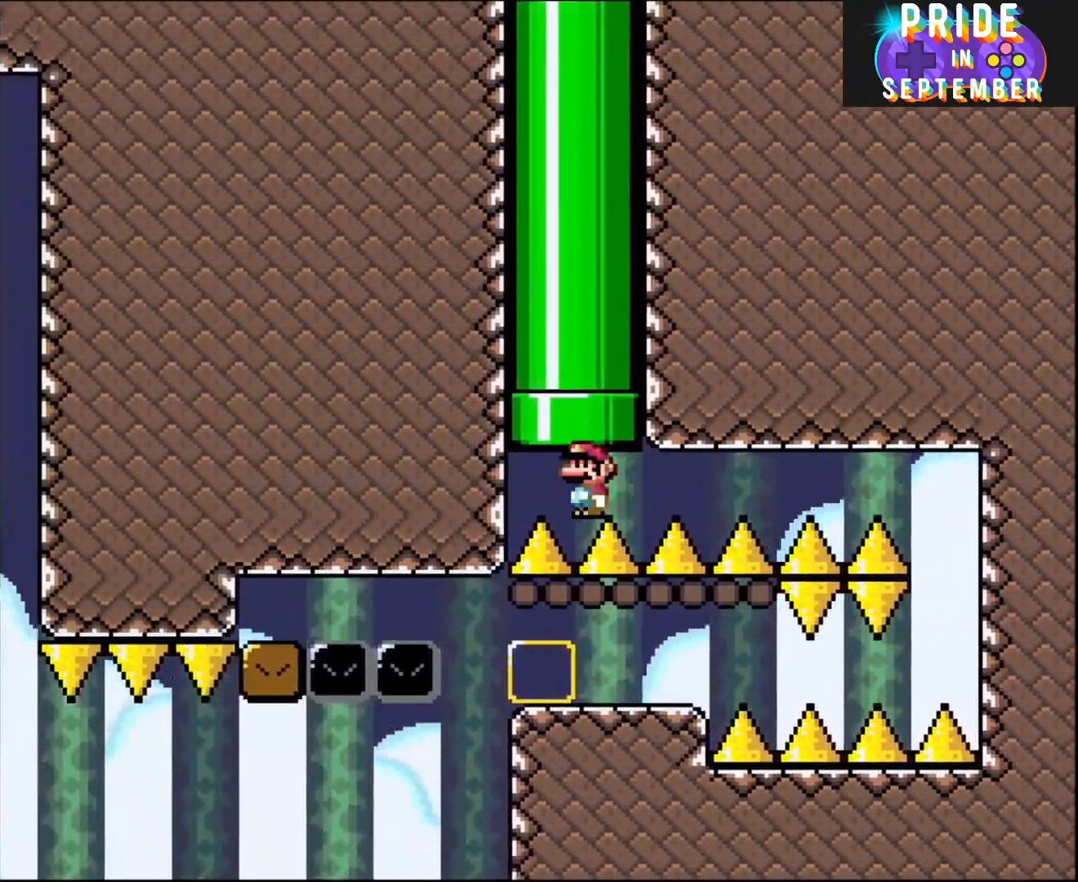
{"buttons": ["B", "Y"], "events": [[33, "DPAD_UP", "down"], [117, "B", "down"], [250, "DPAD_LEFT", "up"], [367, "DPAD_UP", "up"]]}
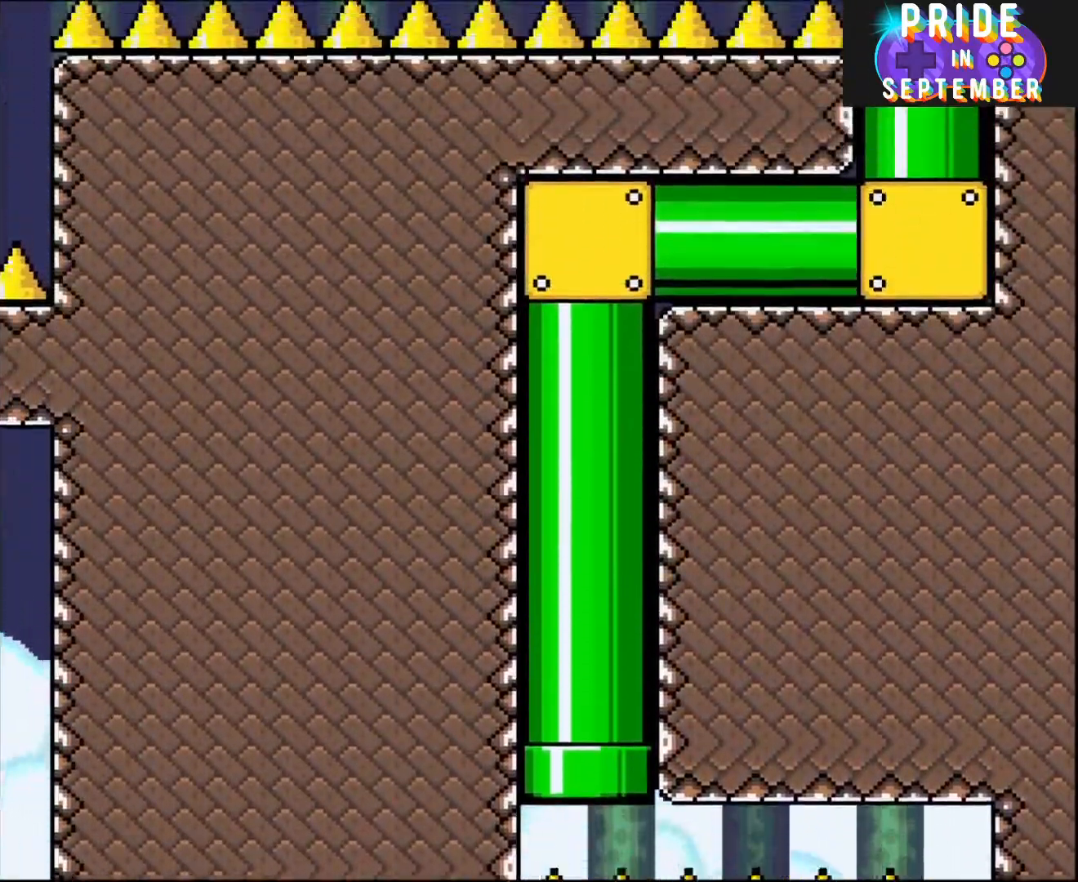
{"buttons": ["B", "Y"], "events": [[150, "DPAD_RIGHT", "down"], [283, "DPAD_RIGHT", "up"]]}
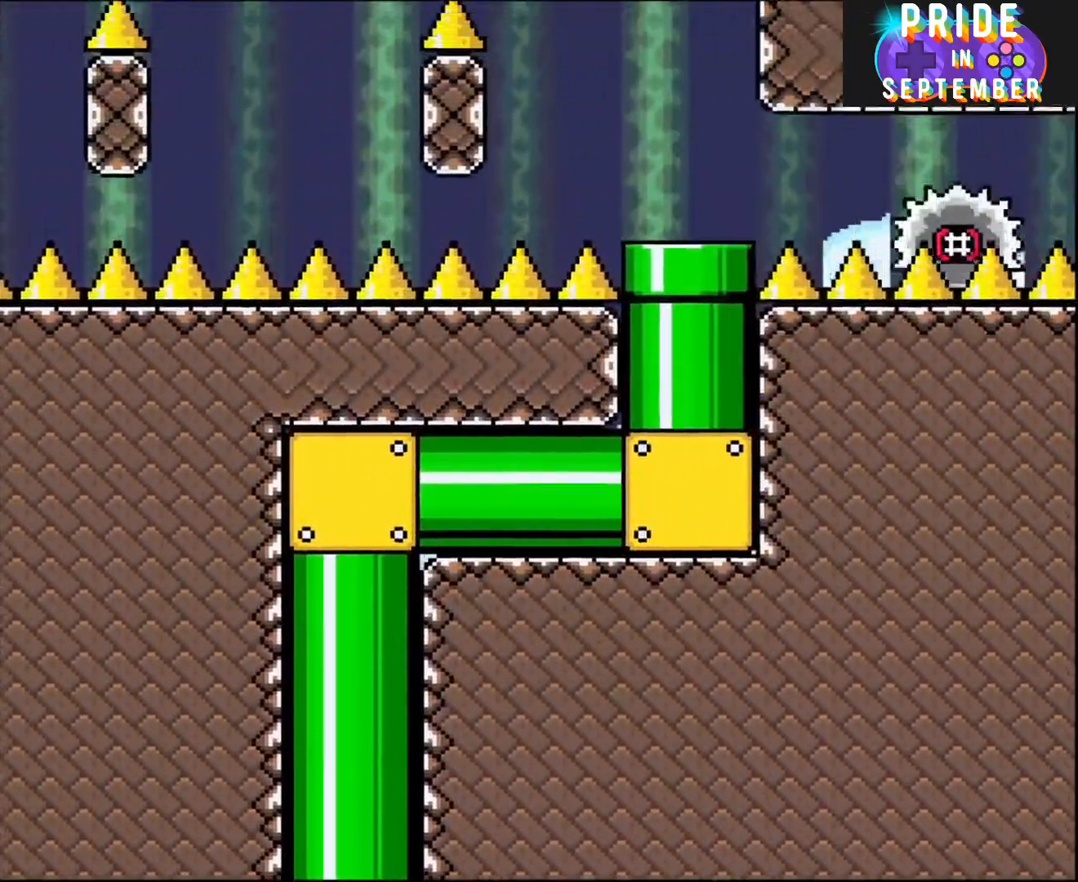
{"buttons": ["A", "X"], "events": [[333, "B", "up"], [367, "Y", "up"], [433, "X", "down"], [500, "A", "down"]]}
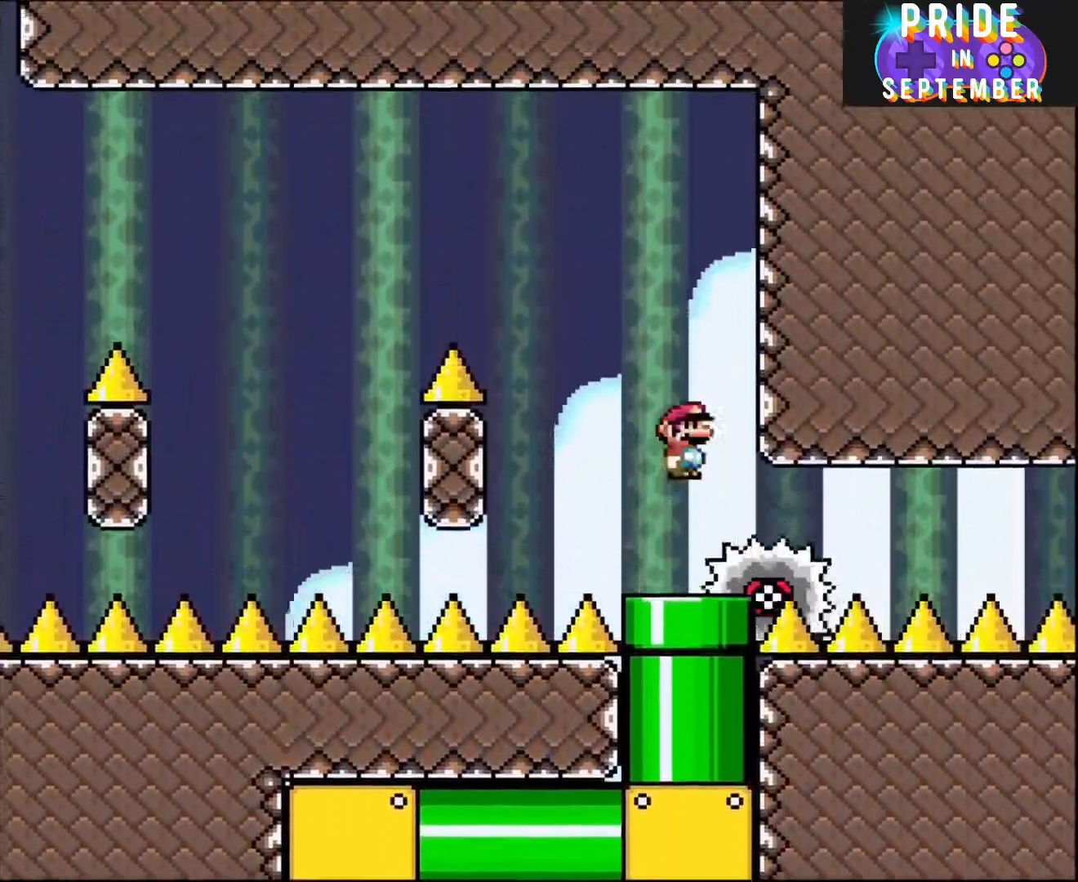
{"buttons": ["A", "X"], "events": [[83, "A", "up"], [83, "DPAD_LEFT", "down"], [217, "DPAD_LEFT", "up"], [367, "A", "down"]]}
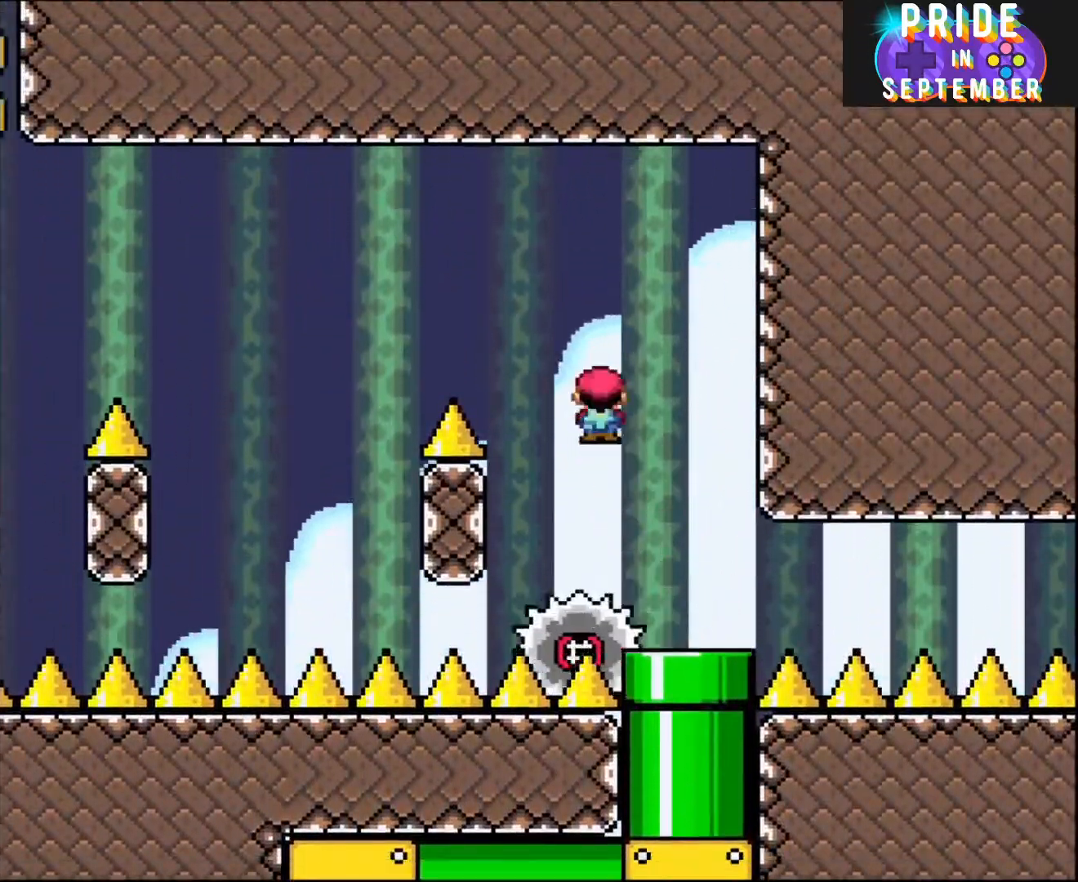
{"buttons": ["A", "X", "DPAD_LEFT"], "events": [[33, "DPAD_LEFT", "down"]]}
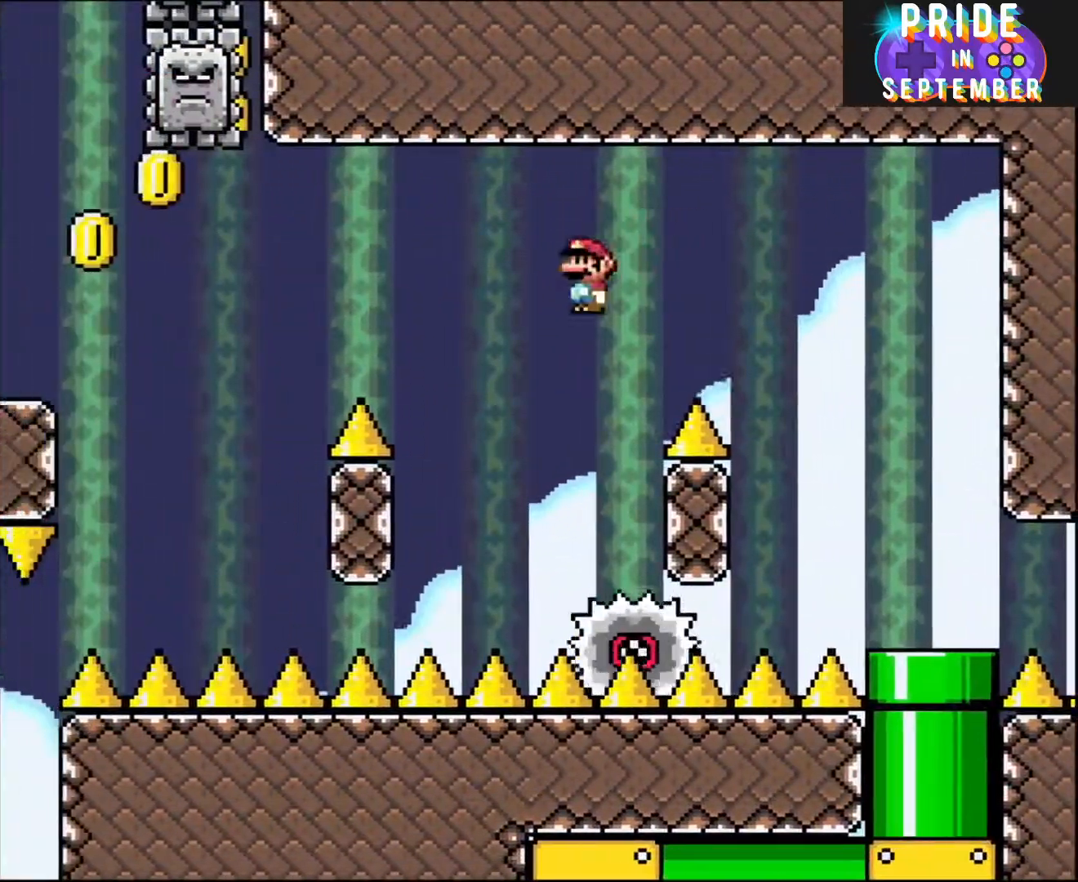
{"buttons": ["A", "X"], "events": [[83, "DPAD_LEFT", "up"], [117, "A", "up"], [117, "DPAD_RIGHT", "down"], [217, "A", "down"], [250, "DPAD_RIGHT", "up"], [283, "DPAD_LEFT", "down"], [500, "DPAD_LEFT", "up"]]}
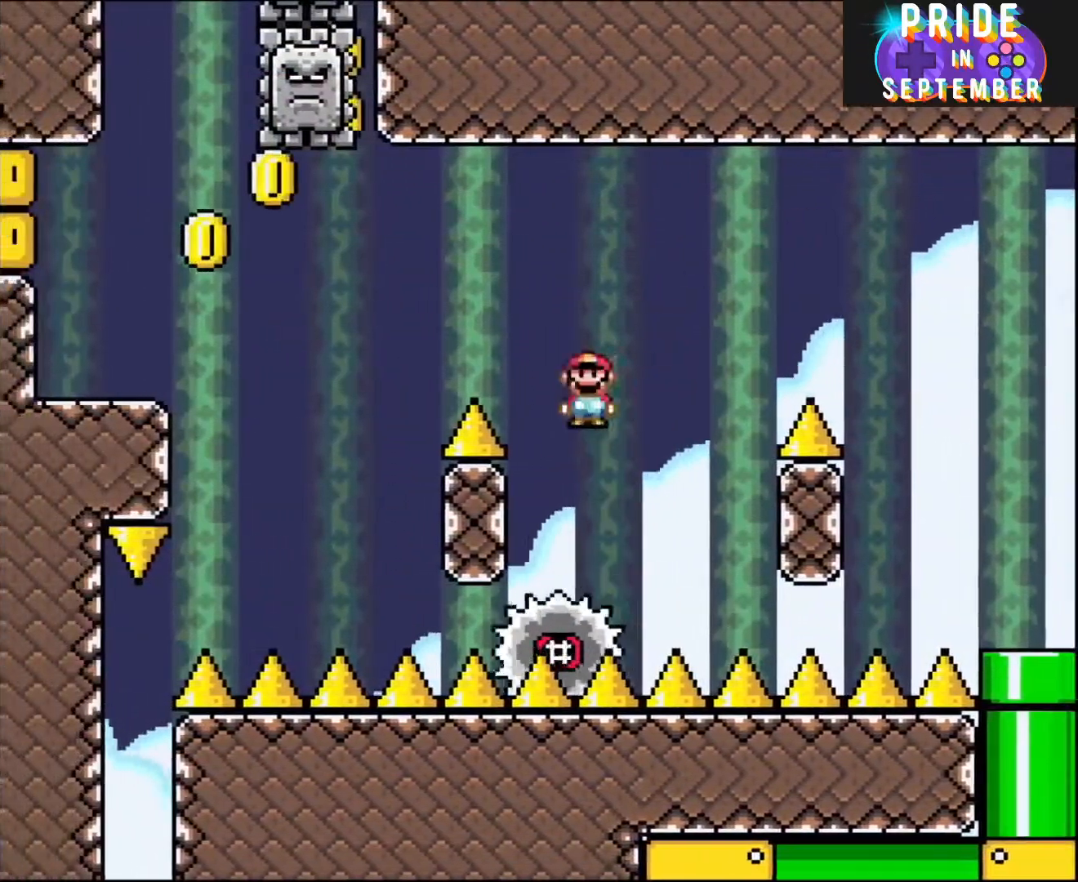
{"buttons": ["X", "DPAD_LEFT"], "events": [[33, "DPAD_LEFT", "down"], [250, "A", "up"]]}
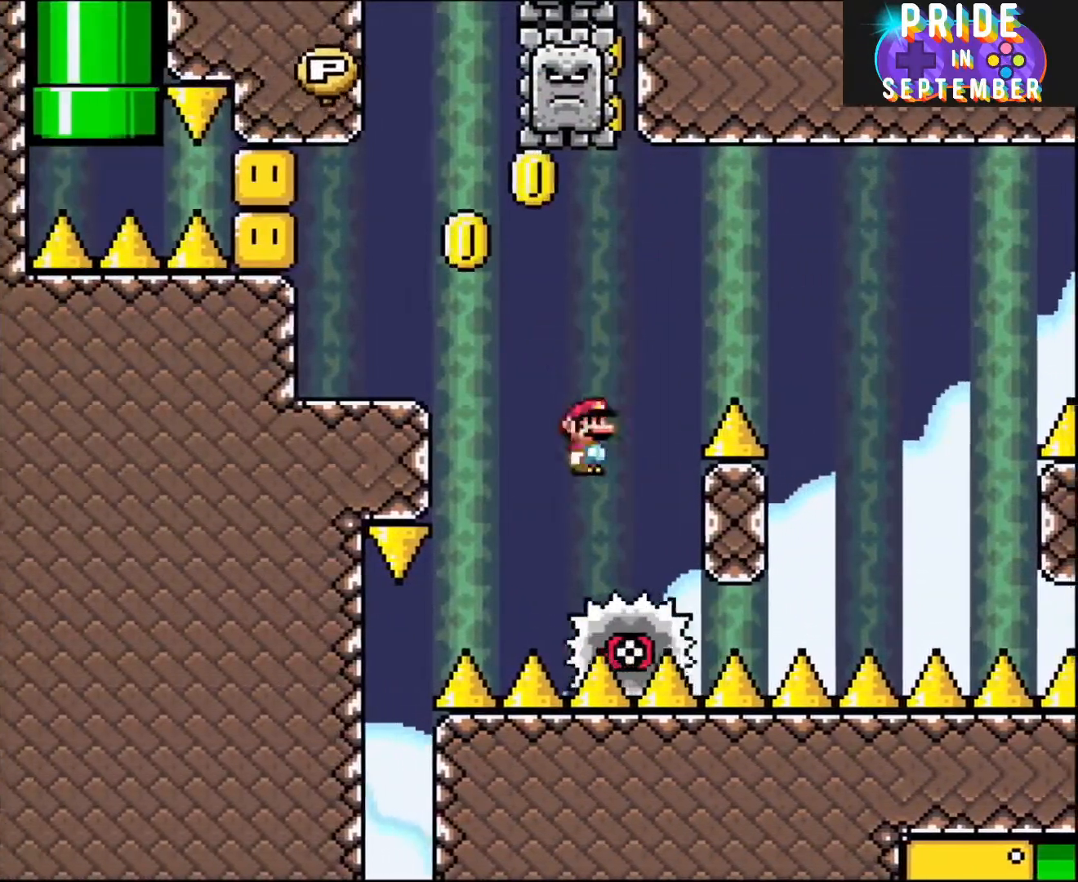
{"buttons": ["A", "X", "DPAD_LEFT"], "events": [[33, "A", "down"], [33, "DPAD_LEFT", "up"], [67, "DPAD_RIGHT", "down"], [150, "DPAD_LEFT", "down"], [150, "DPAD_RIGHT", "up"]]}
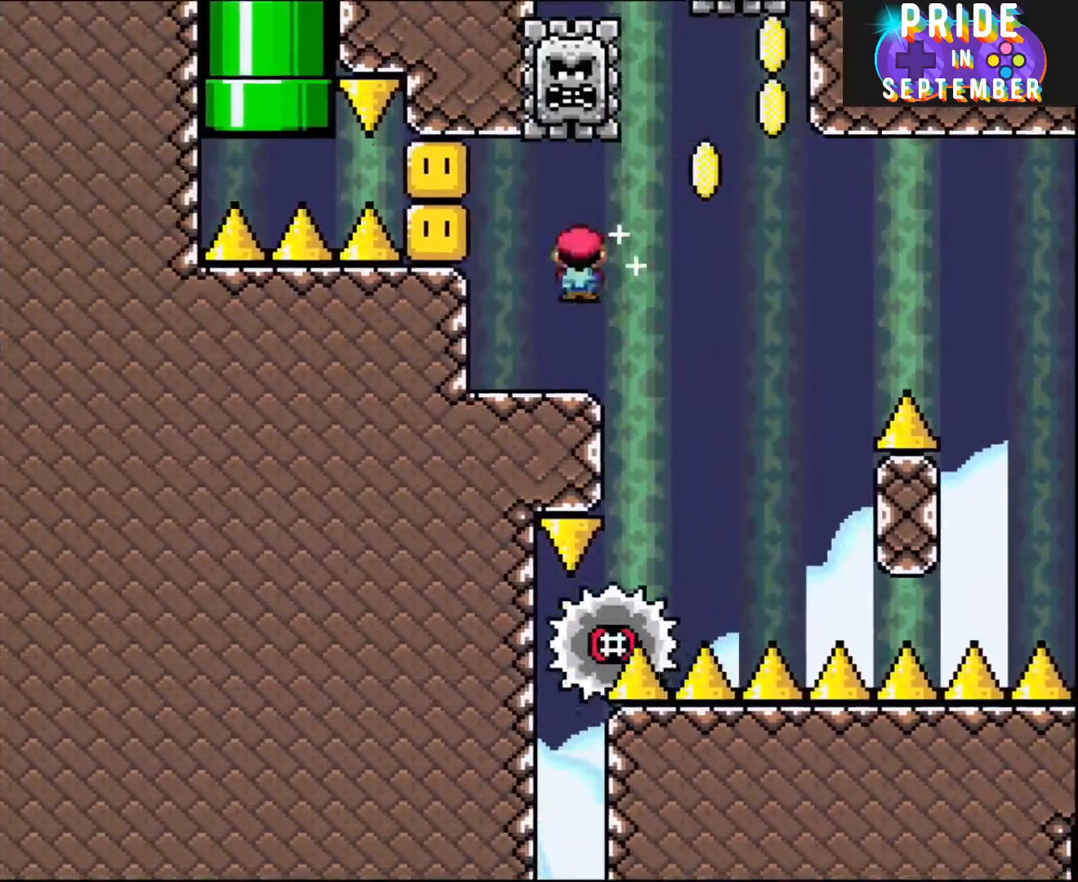
{"buttons": ["Y", "DPAD_RIGHT"], "events": [[33, "A", "up"], [83, "X", "up"], [117, "Y", "down"], [283, "DPAD_LEFT", "up"], [333, "DPAD_RIGHT", "down"]]}
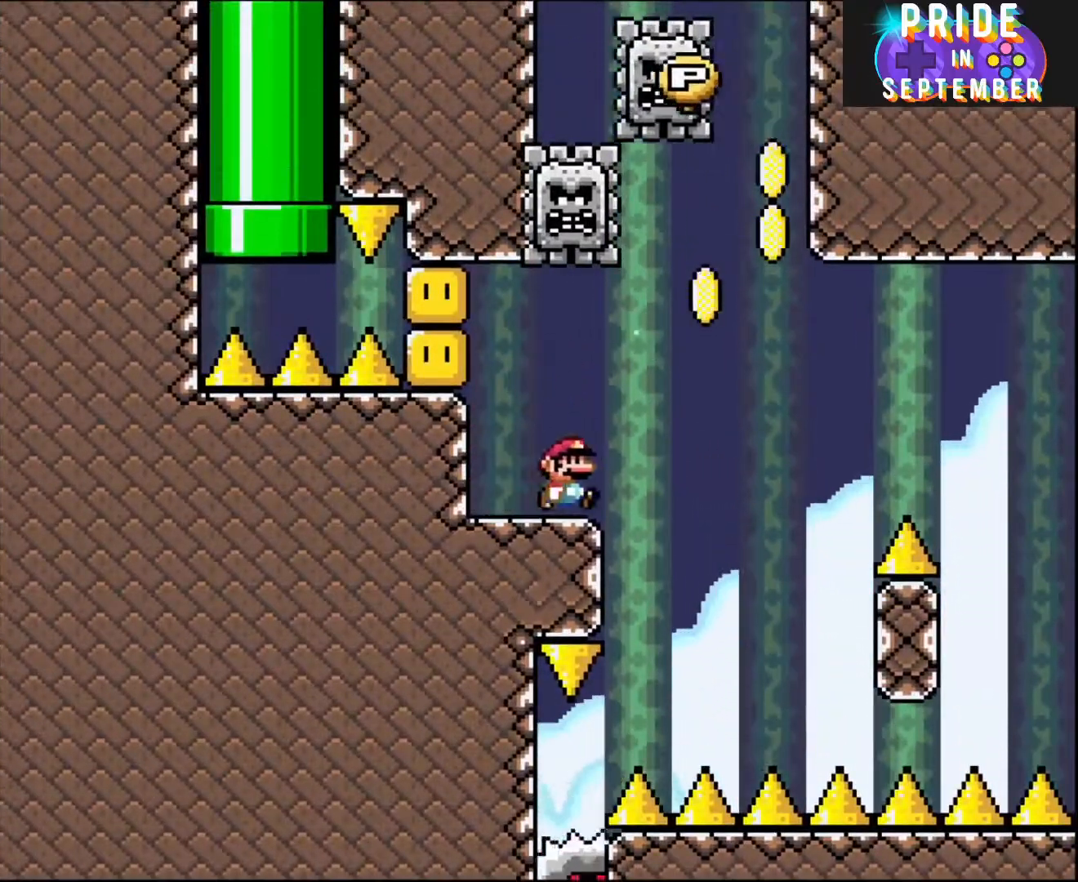
{"buttons": ["B", "Y", "DPAD_UP", "DPAD_RIGHT"], "events": [[150, "B", "down"], [217, "DPAD_UP", "down"]]}
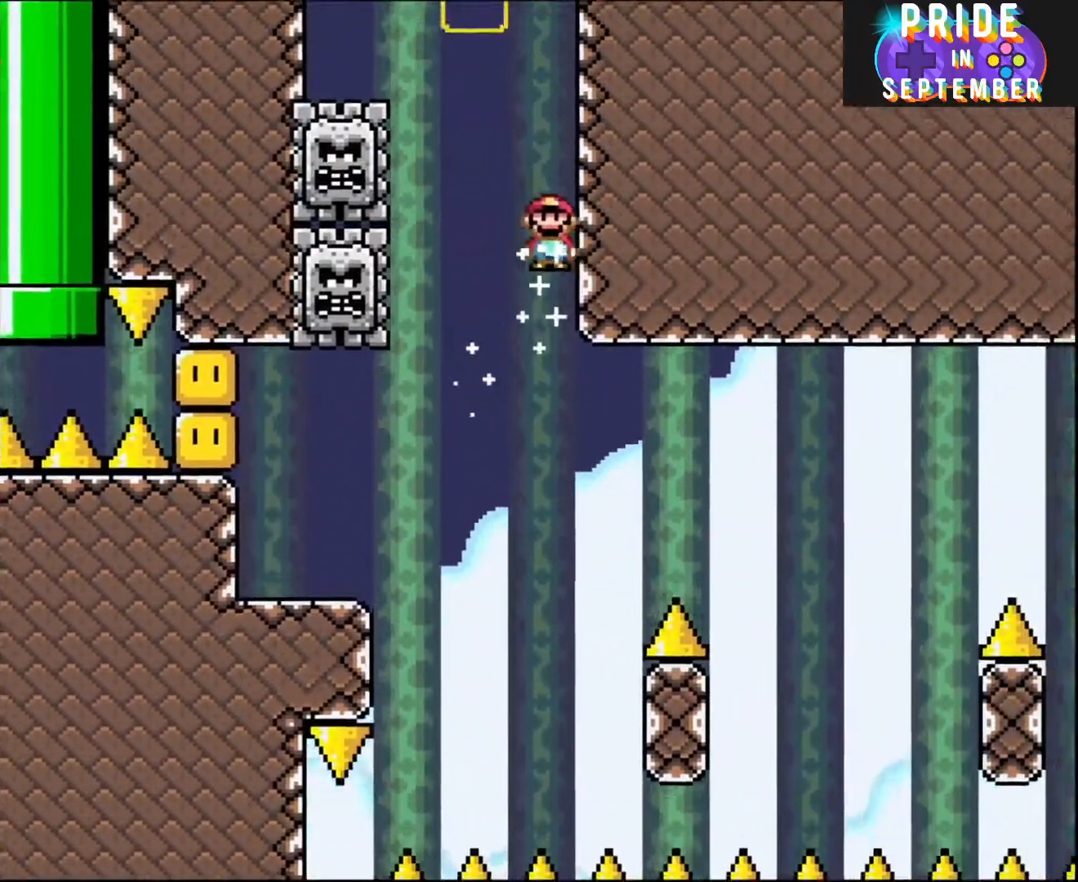
{"buttons": ["B", "Y", "DPAD_UP"], "events": [[33, "DPAD_RIGHT", "up"]]}
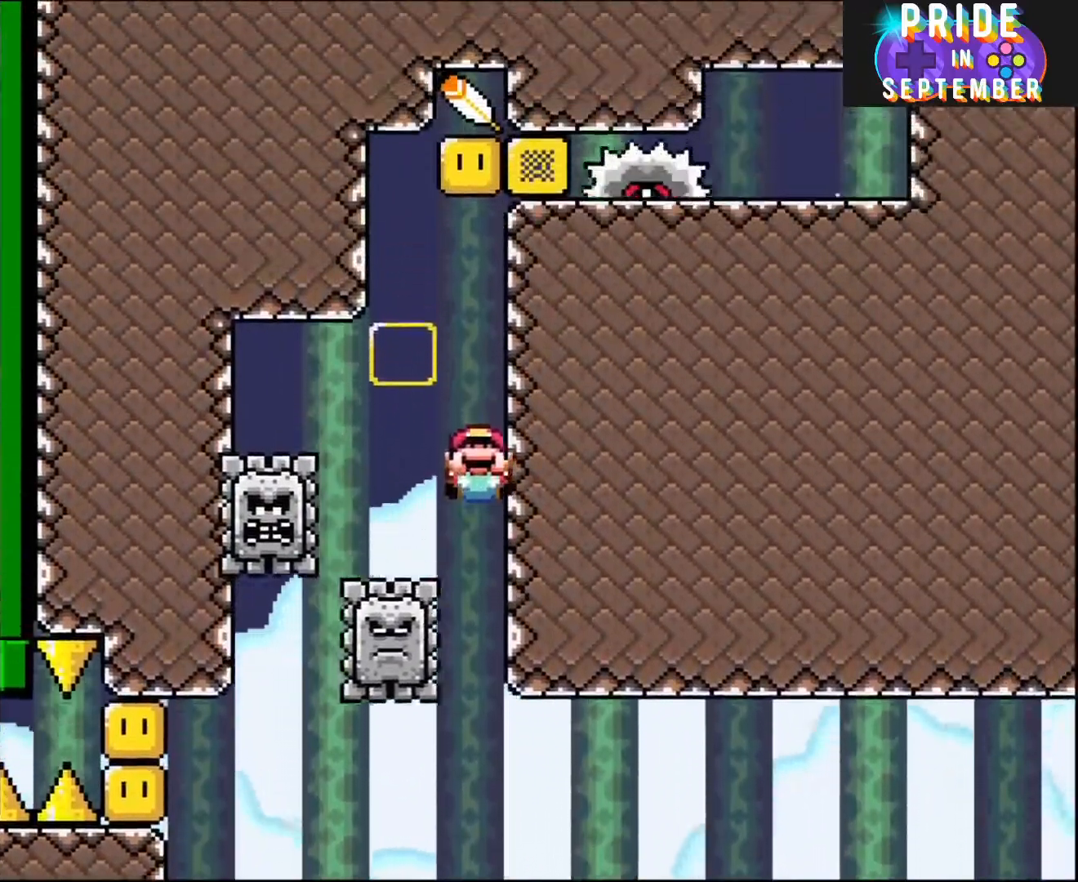
{"buttons": ["B", "Y", "DPAD_UP"], "events": []}
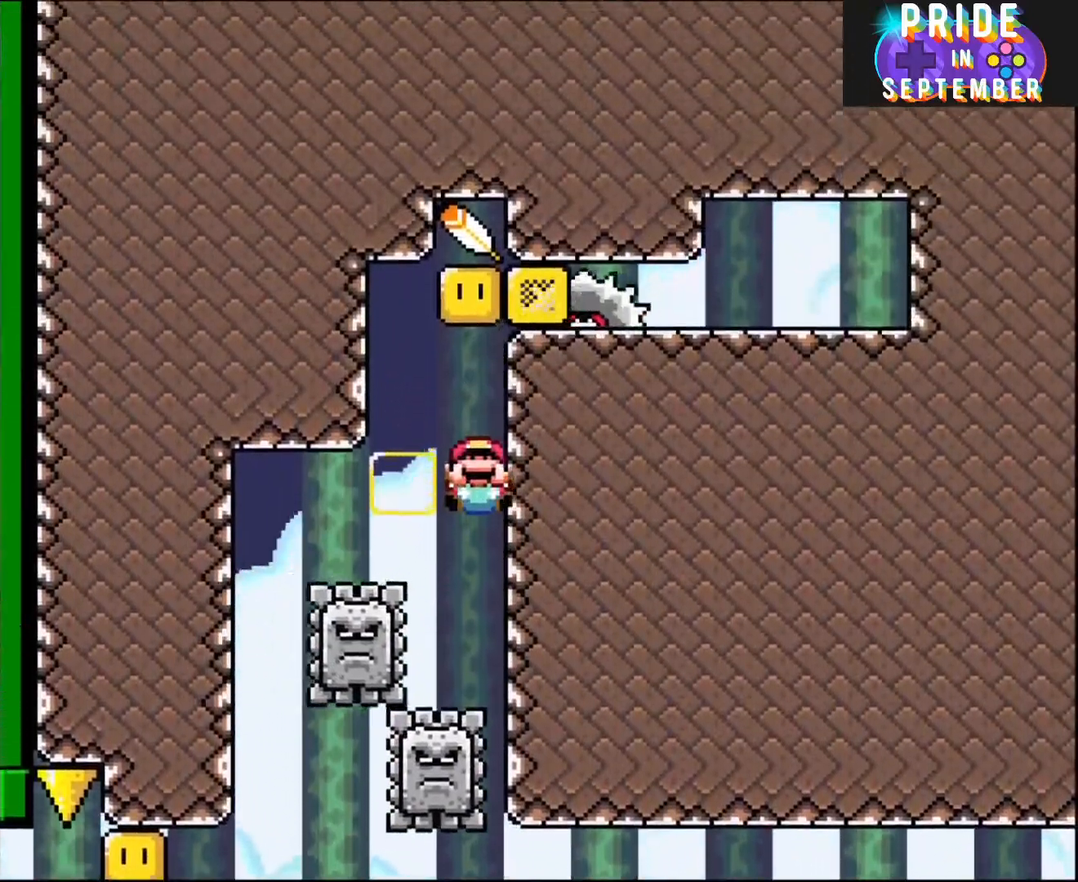
{"buttons": ["B", "Y", "DPAD_UP"], "events": []}
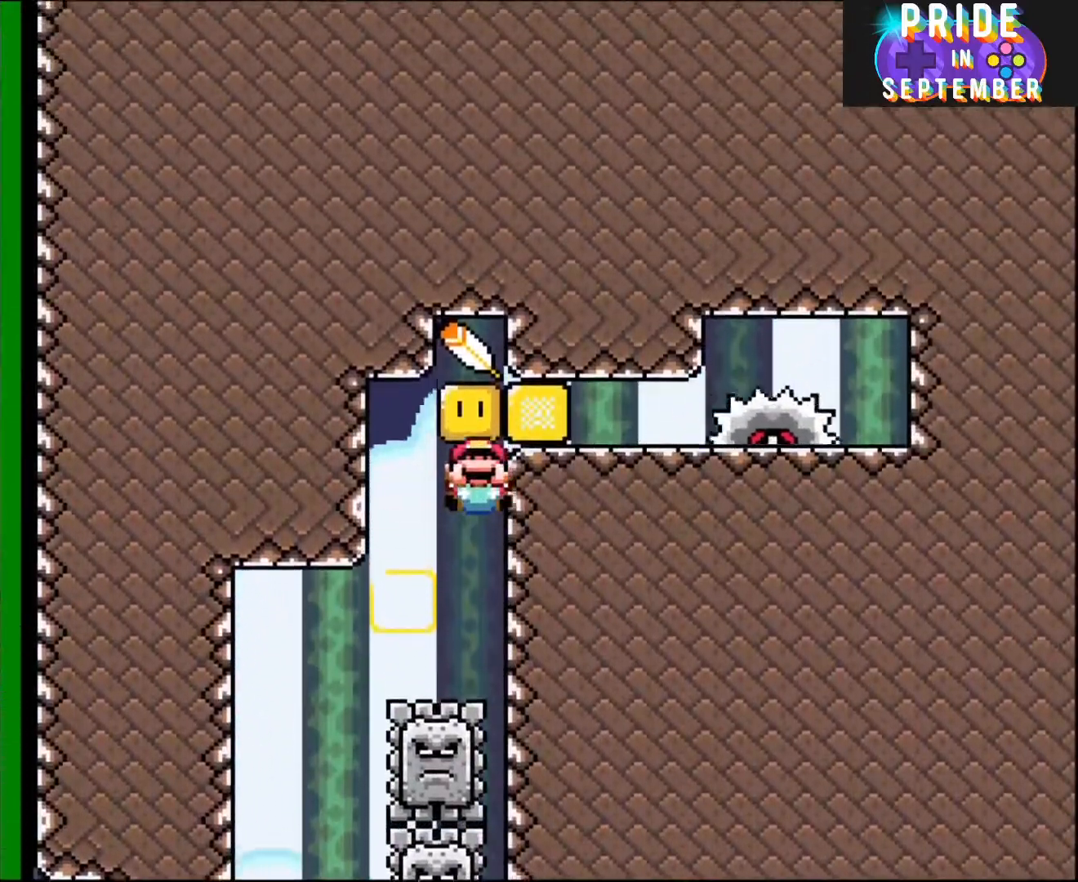
{"buttons": ["B", "Y", "DPAD_UP"], "events": []}
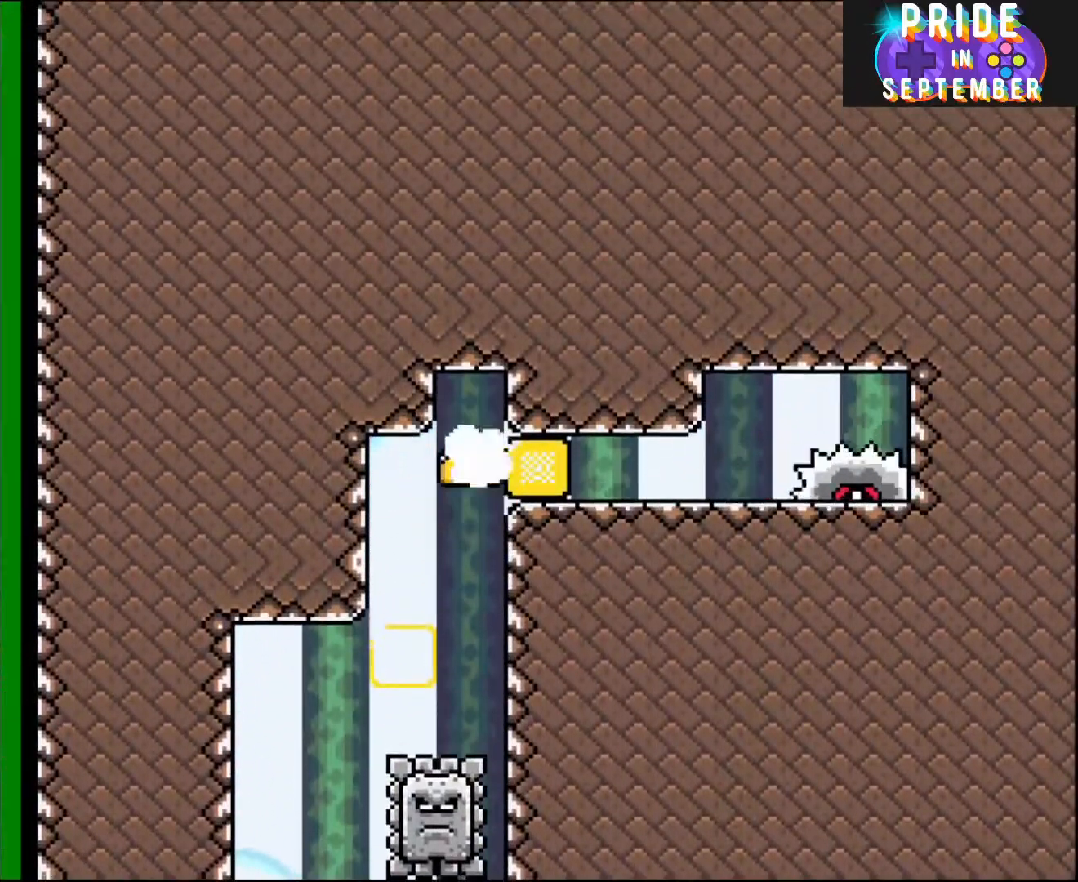
{"buttons": ["Y", "DPAD_LEFT"], "events": [[83, "DPAD_LEFT", "down"], [183, "DPAD_UP", "up"], [333, "B", "up"]]}
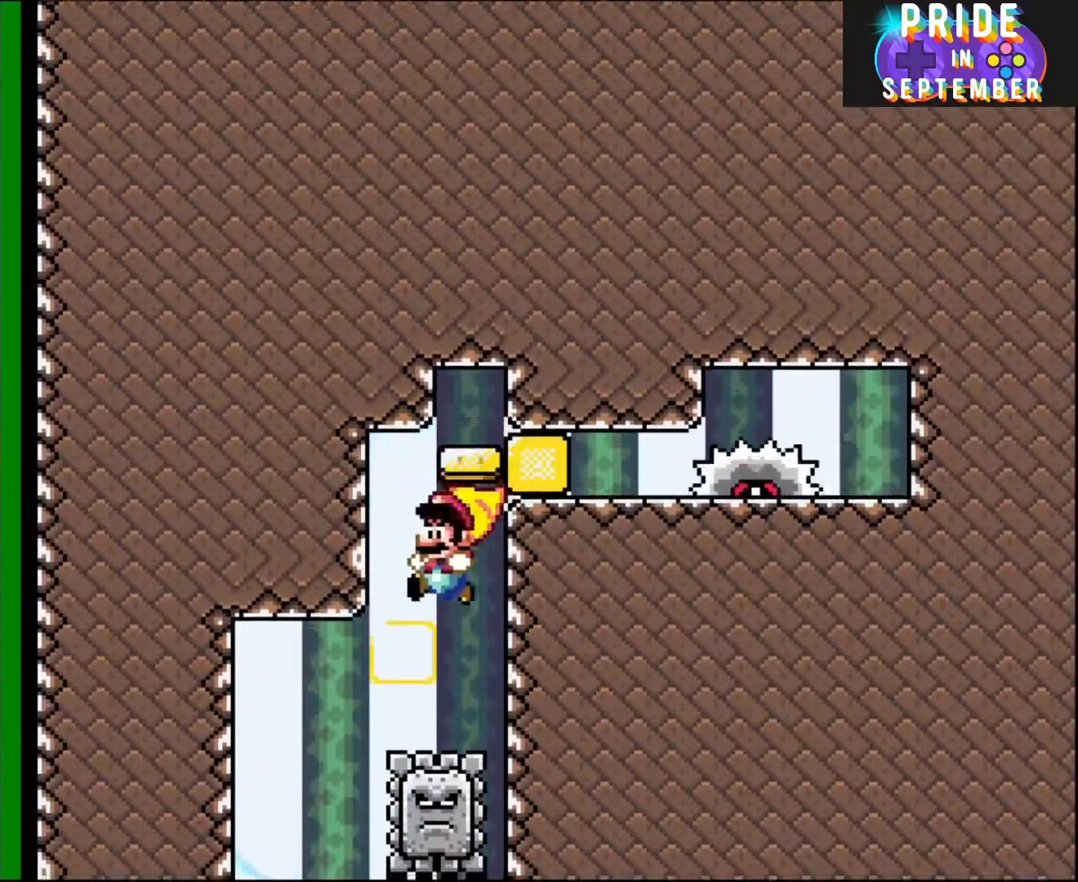
{"buttons": ["B", "Y", "DPAD_RIGHT"], "events": [[150, "B", "down"], [150, "DPAD_UP", "down"], [183, "DPAD_LEFT", "up"], [183, "DPAD_RIGHT", "down"], [183, "DPAD_UP", "up"]]}
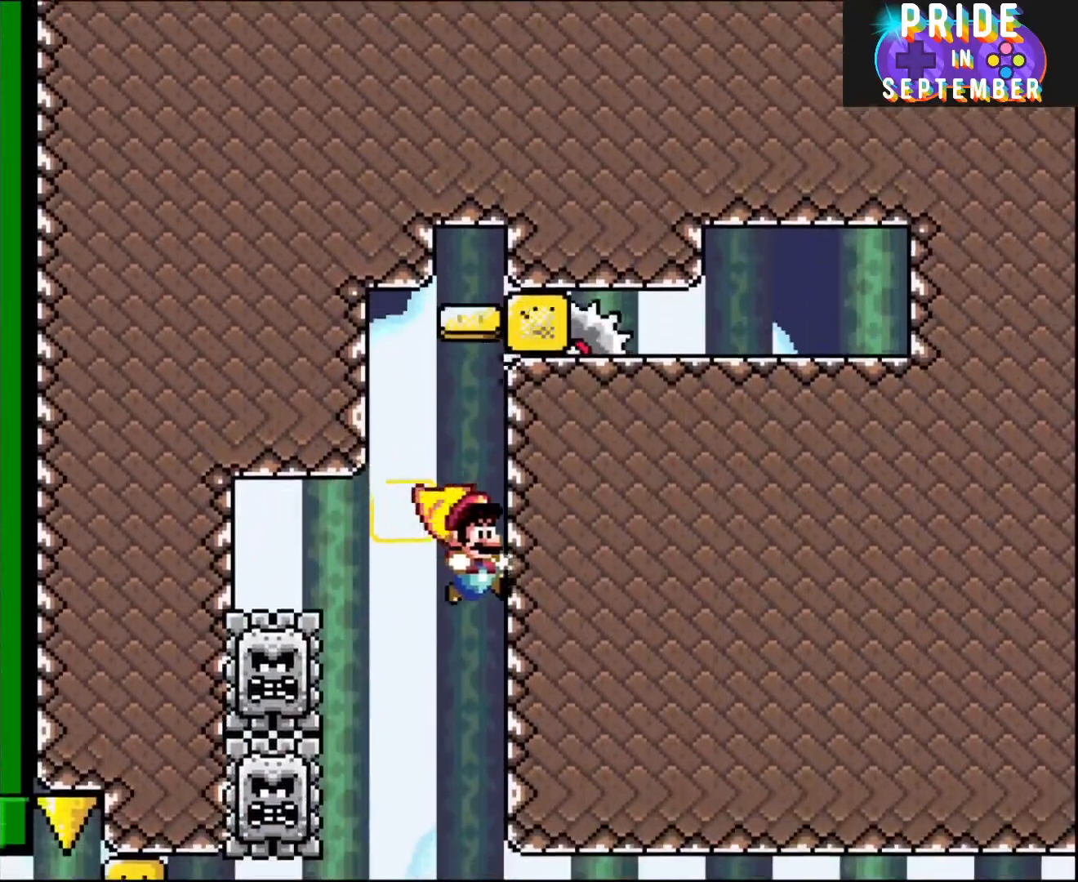
{"buttons": ["Y", "DPAD_LEFT"], "events": [[33, "B", "up"], [83, "DPAD_RIGHT", "up"], [217, "DPAD_LEFT", "down"]]}
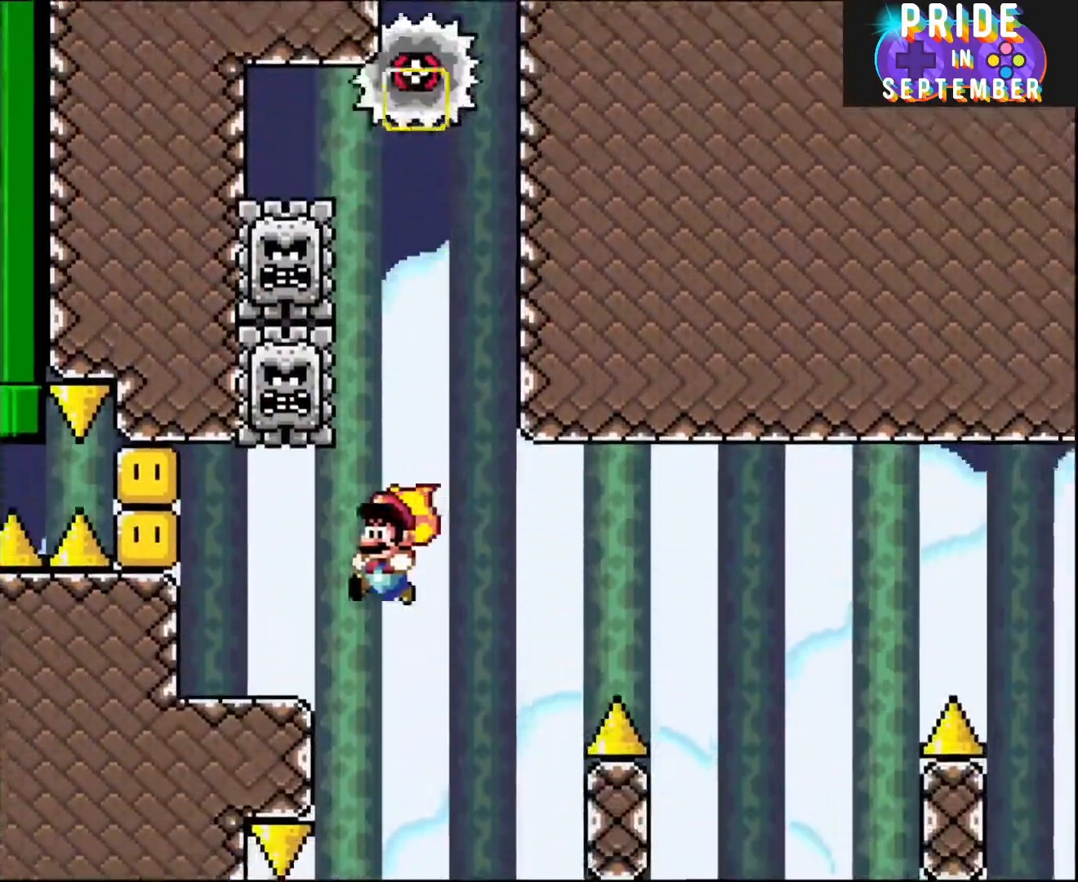
{"buttons": ["Y", "DPAD_LEFT"], "events": [[150, "B", "down"], [433, "B", "up"]]}
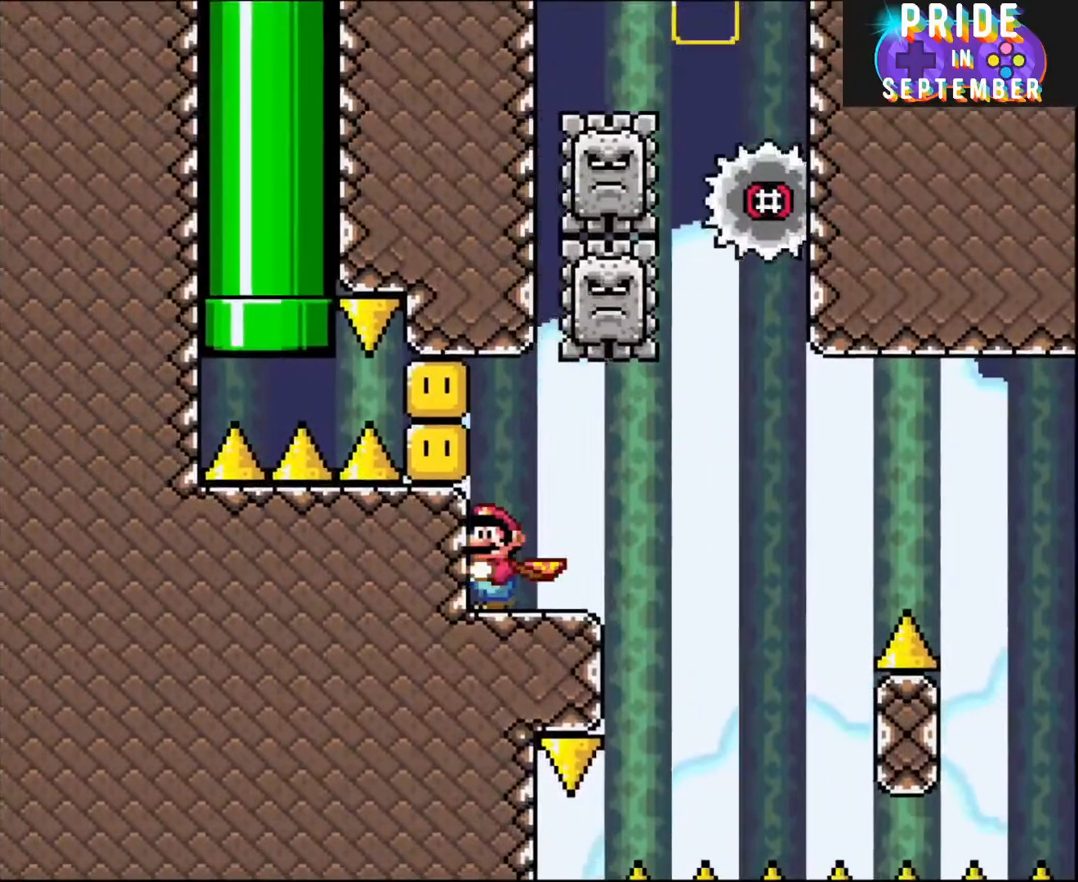
{"buttons": ["Y"], "events": [[67, "DPAD_LEFT", "up"], [83, "Y", "up"], [150, "B", "down"], [217, "Y", "down"], [400, "B", "up"]]}
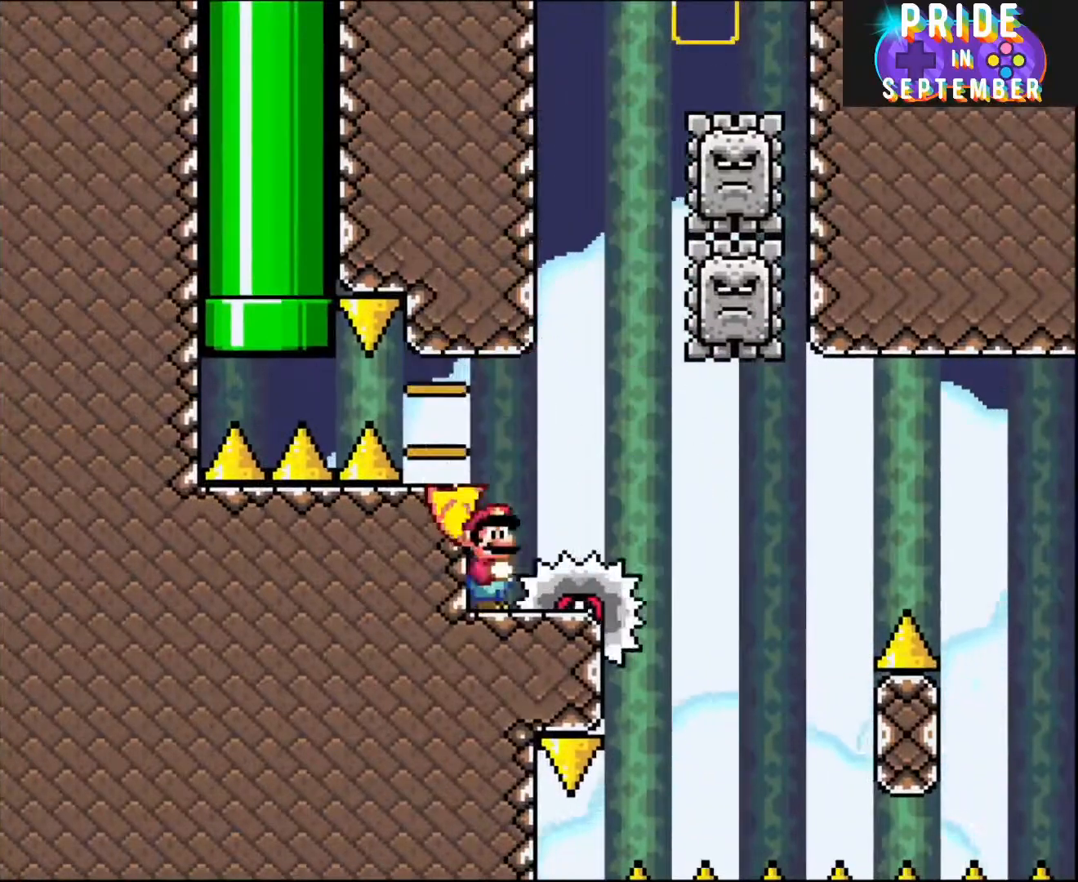
{"buttons": ["B", "Y", "DPAD_LEFT"], "events": [[183, "B", "down"], [183, "DPAD_LEFT", "down"], [367, "DPAD_LEFT", "up"], [433, "DPAD_LEFT", "down"]]}